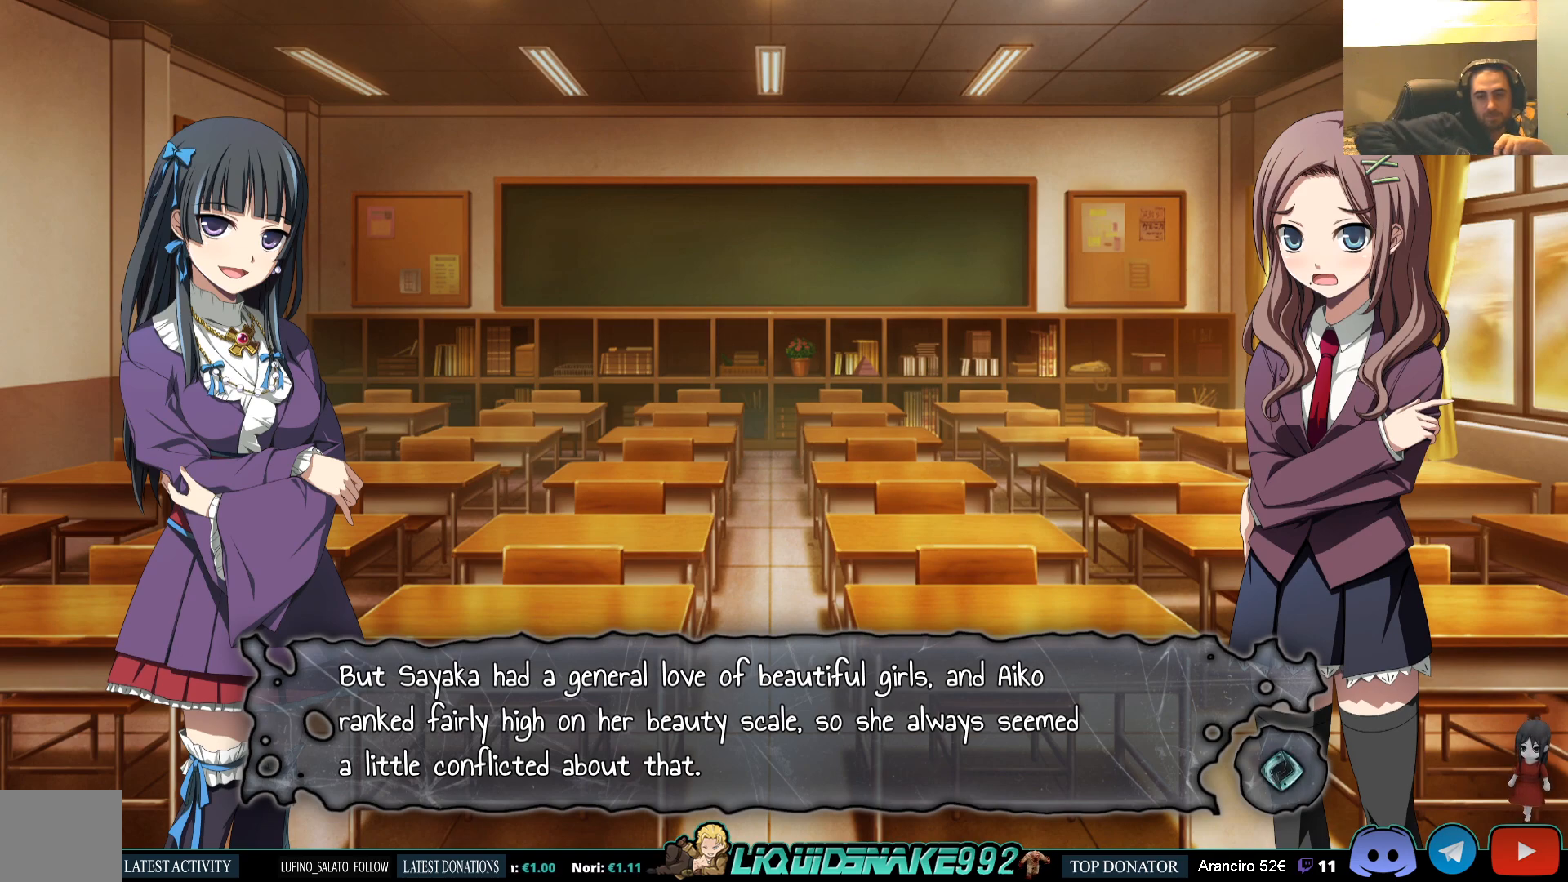
Gameplay with a controller (PlayStation layout); each line is a JSON object with the inputs held at the frame after it. "events" lists button and stick changes between this image and that frame as [ms after this image, input, new state], when the widget could be followed in between.
{"buttons": ["CROSS"], "left_stick": "center", "right_stick": "center", "events": [[500, "CROSS", "down"]]}
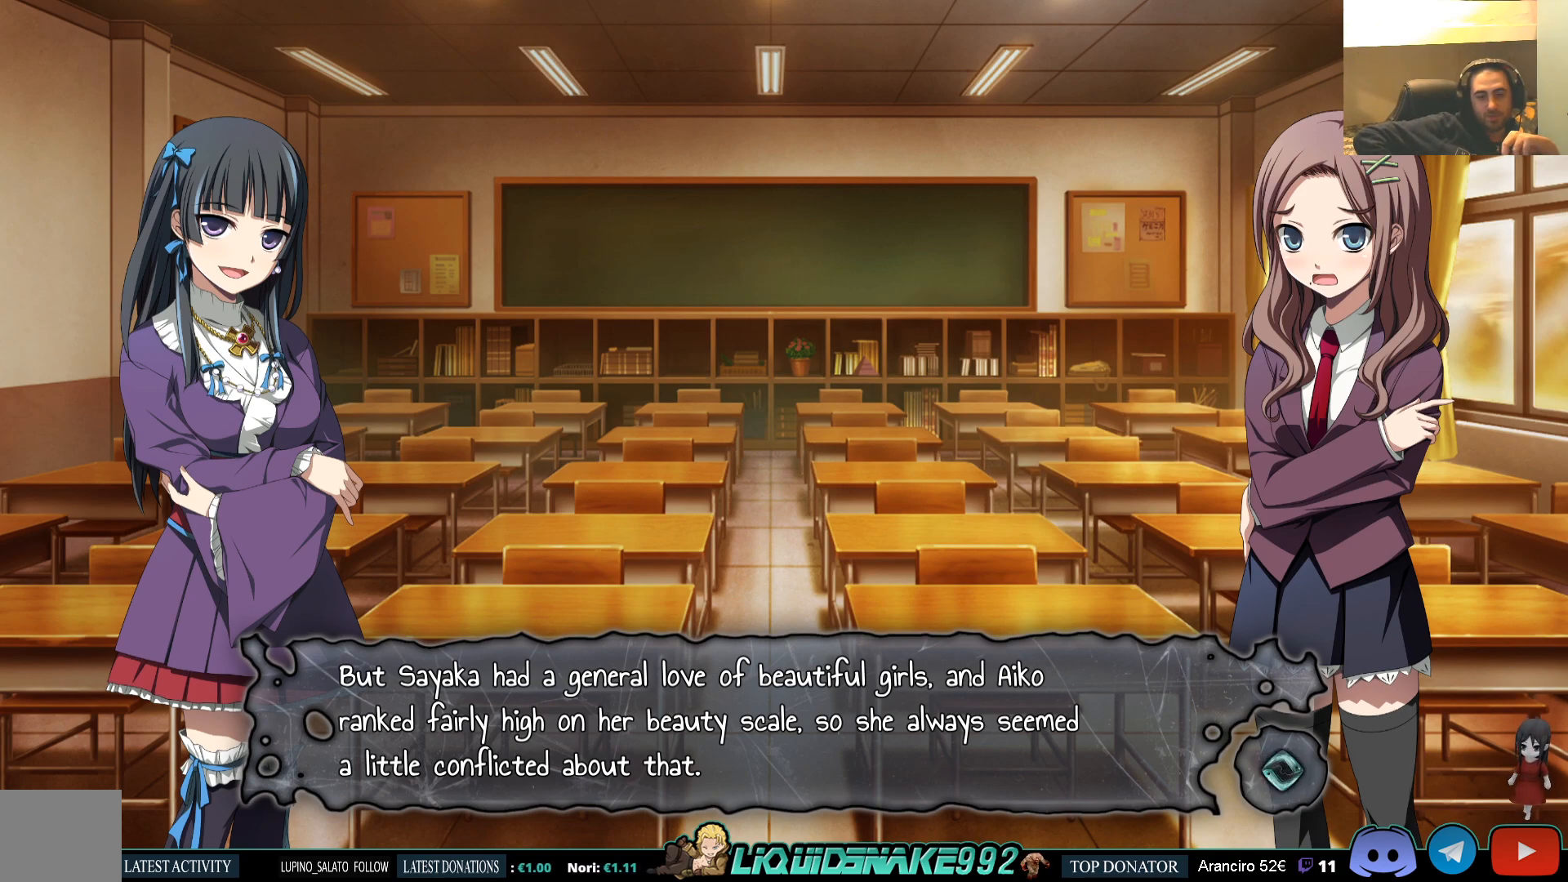
{"buttons": [], "left_stick": "center", "right_stick": "center", "events": [[83, "CROSS", "up"]]}
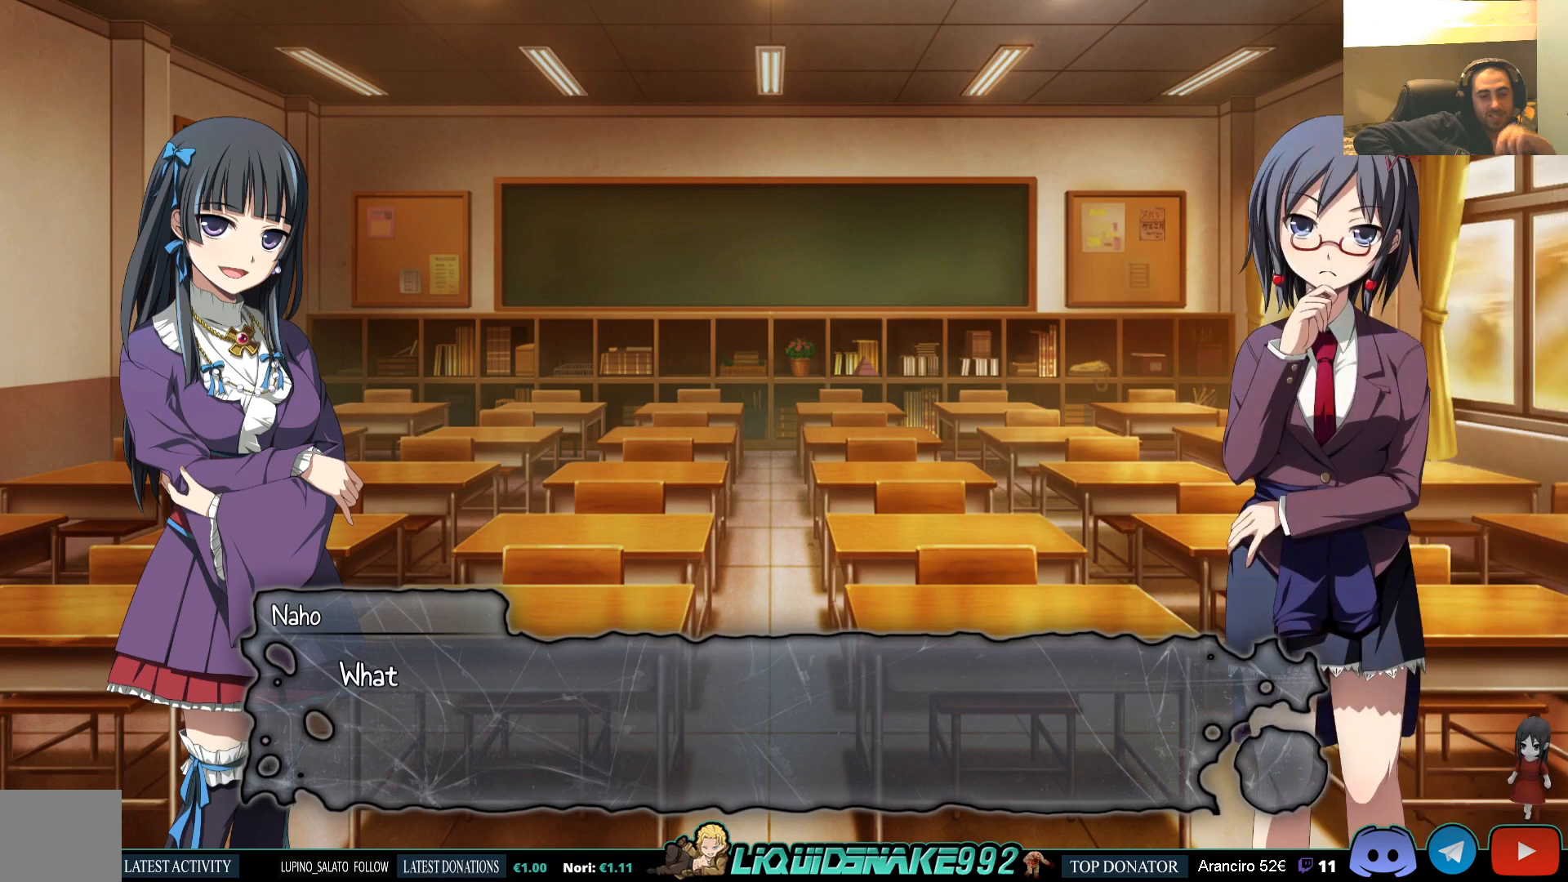
{"buttons": [], "left_stick": "center", "right_stick": "center", "events": []}
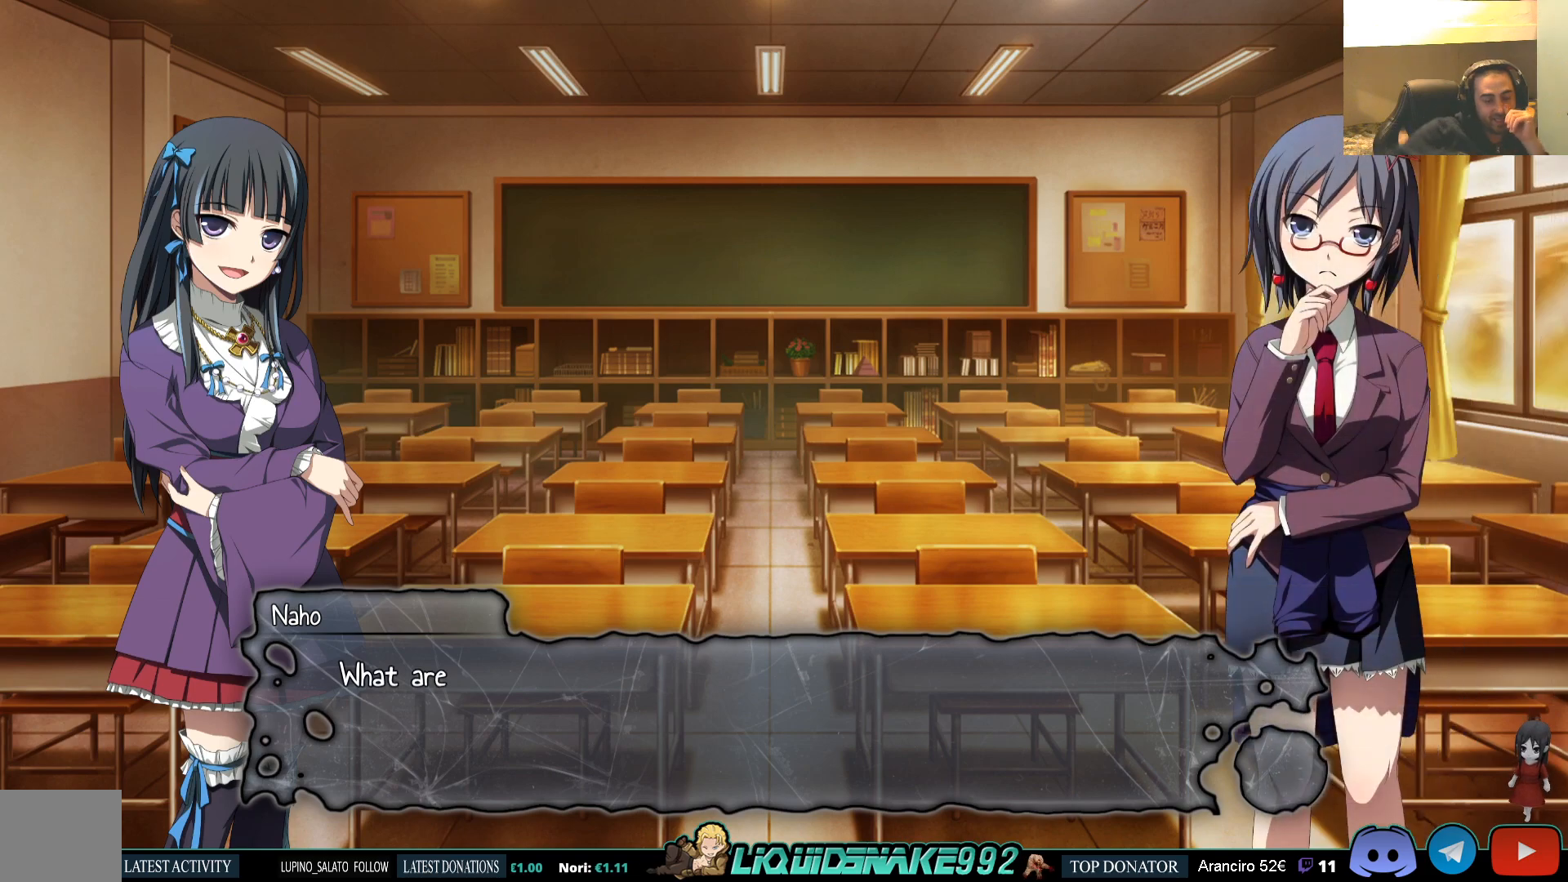
{"buttons": [], "left_stick": "center", "right_stick": "center", "events": [[333, "CROSS", "down"], [400, "CROSS", "up"]]}